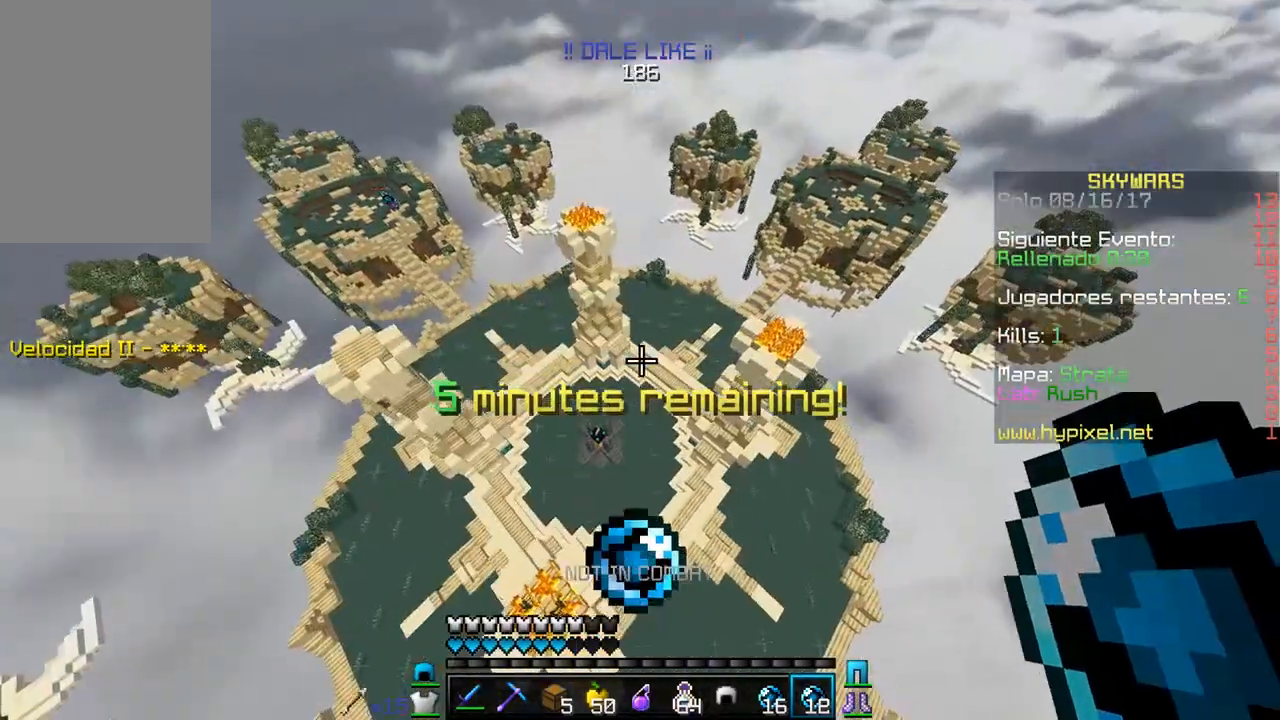
Gameplay with keyboard and mouse; each line is a JSON object with the keys and mouse buttons held at the frame after it. "events" lists presses ("down") and releases ("up") of "a", "d", "s", "w", "mouse_left" and "mouse_right" between this image and that frame as [ms after this image, input, new state], when the widget could be followed in between. "mouse_left", "mouse_right" = the "left", "right" buttons of the "mouse" list. No other keys are recorded. Fast repeated clicks can show as one long hold. Mouse movement is not recorded.
{"keys": [], "mouse": ["right"], "events": [[483, "mouse_right", "down"]]}
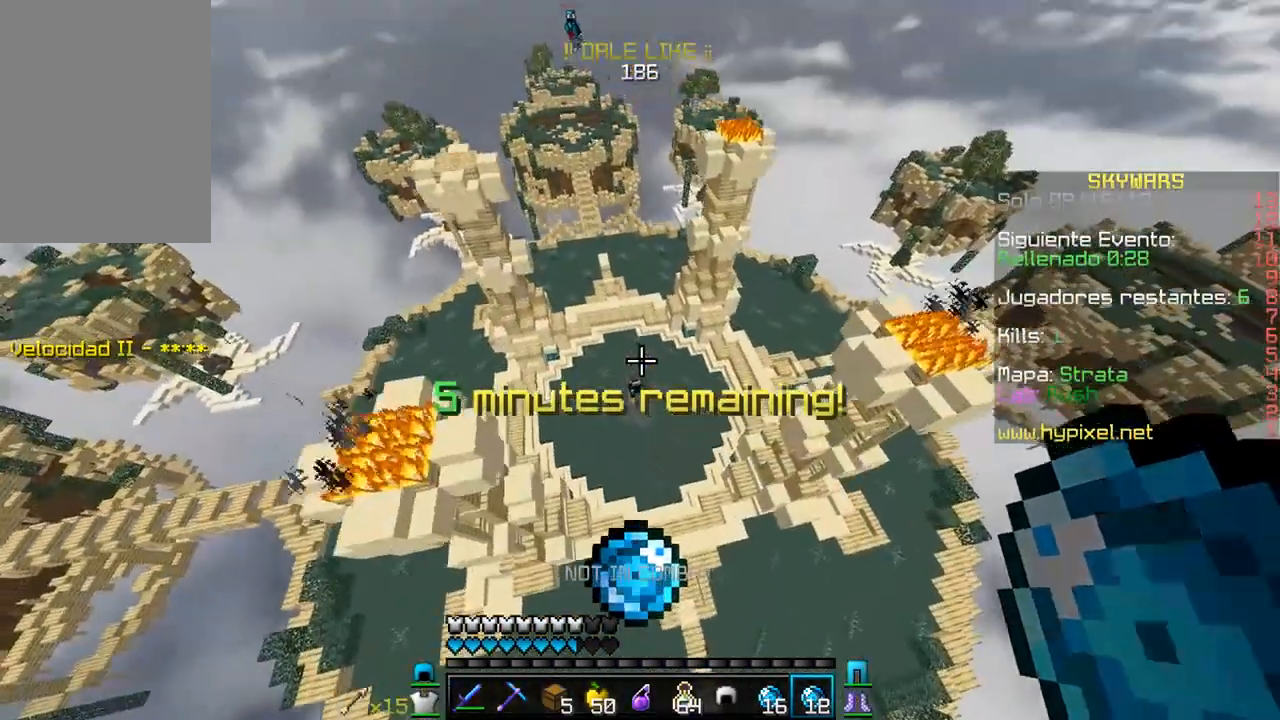
{"keys": ["w"], "mouse": ["right"], "events": [[83, "w", "down"], [133, "a", "down"], [133, "mouse_right", "up"], [317, "mouse_right", "down"], [350, "a", "up"]]}
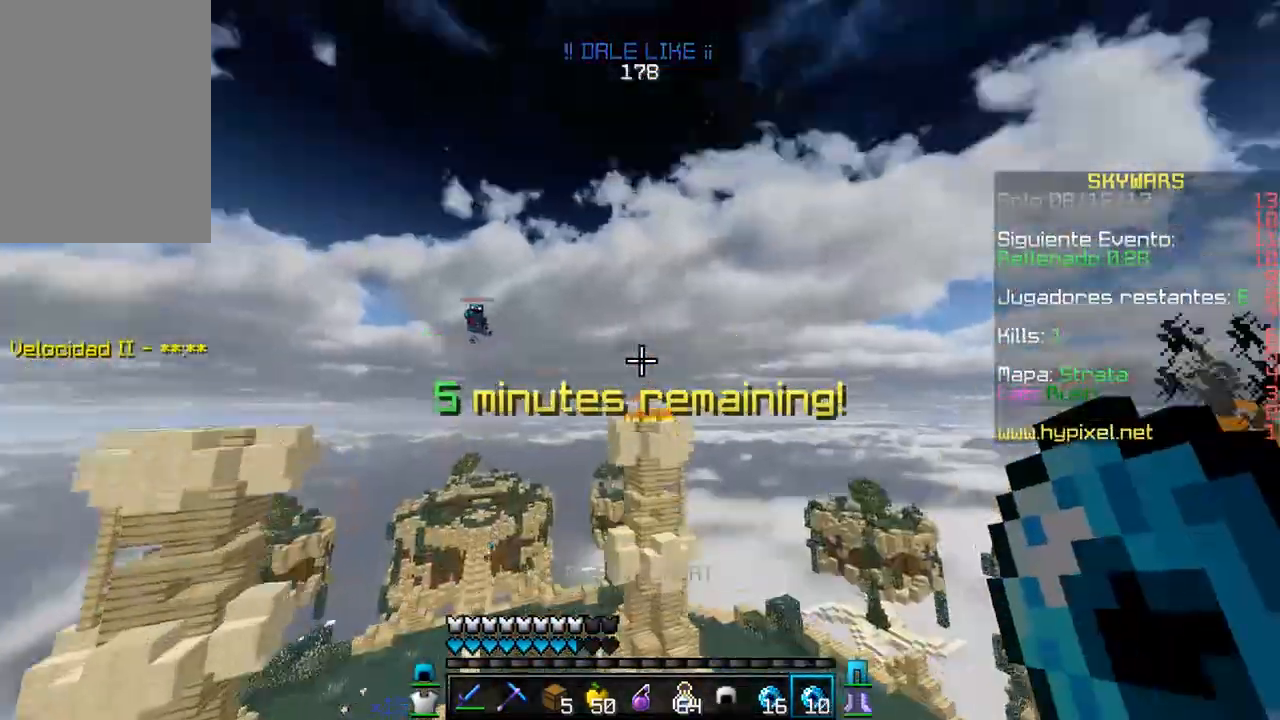
{"keys": ["w"], "mouse": [], "events": [[17, "mouse_right", "up"]]}
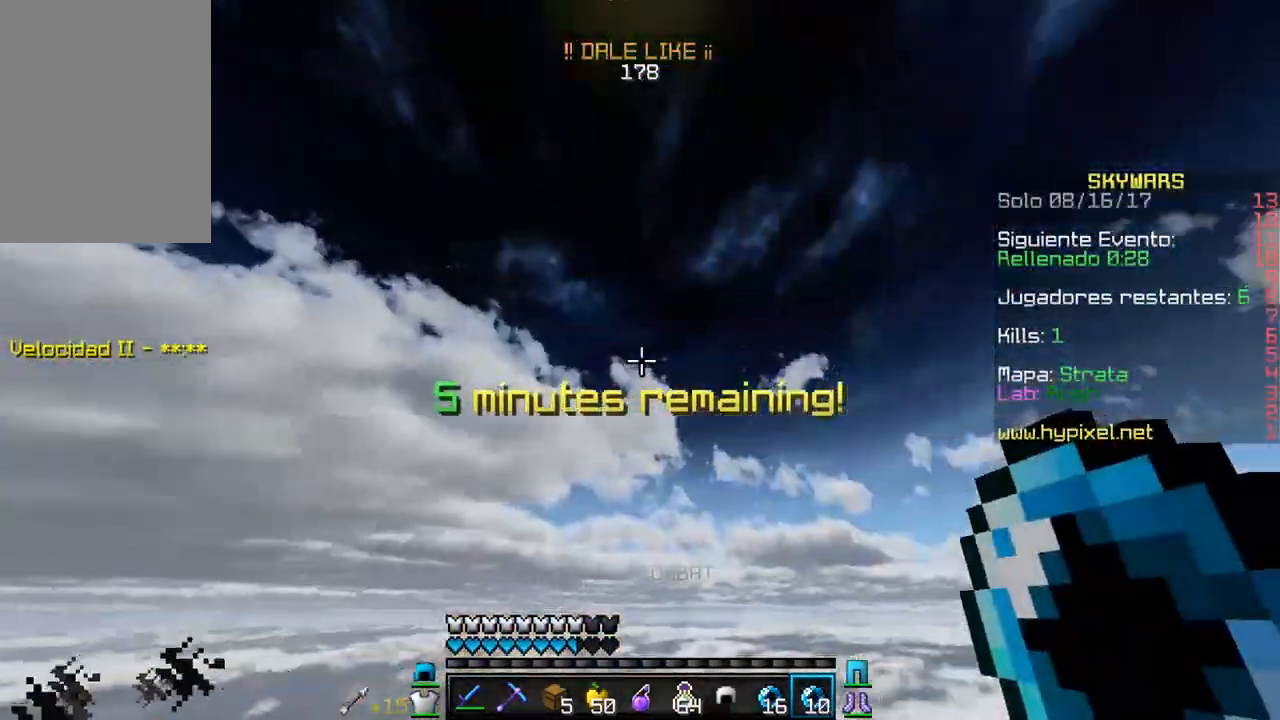
{"keys": ["d", "w"], "mouse": [], "events": [[33, "d", "down"], [167, "mouse_right", "down"], [333, "mouse_right", "up"]]}
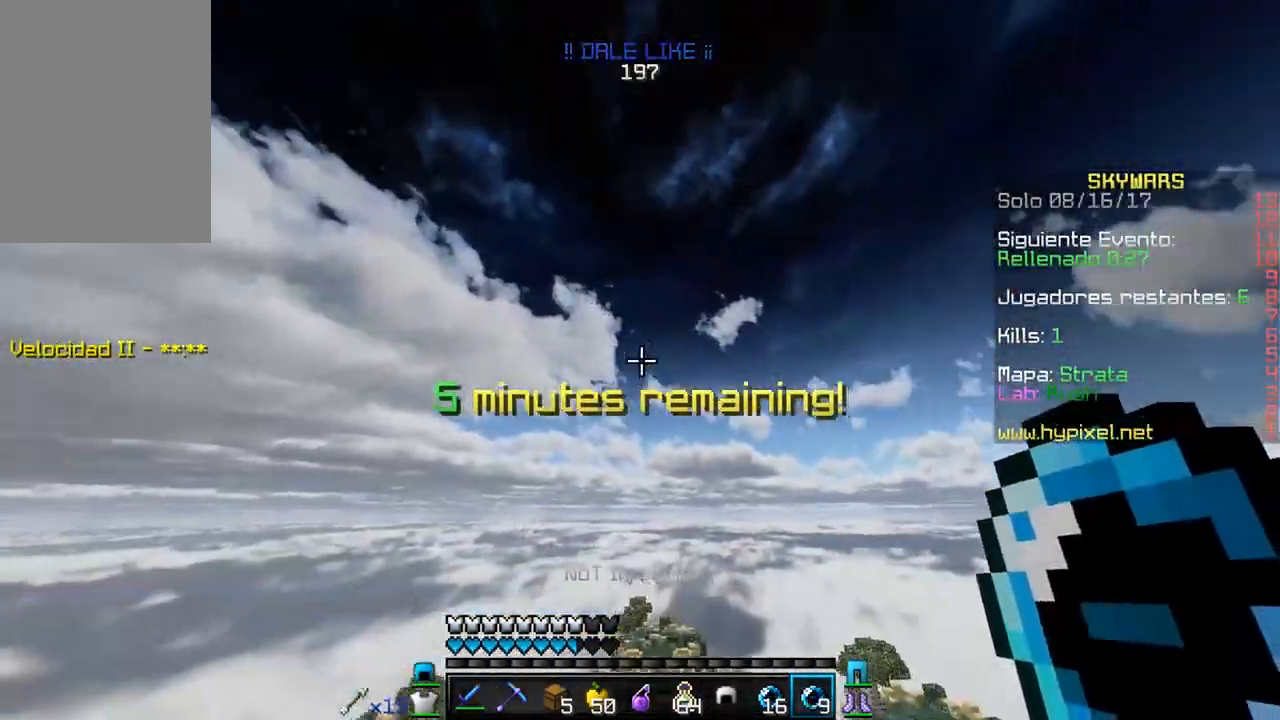
{"keys": ["w"], "mouse": [], "events": [[317, "w", "up"], [383, "w", "down"], [483, "d", "up"]]}
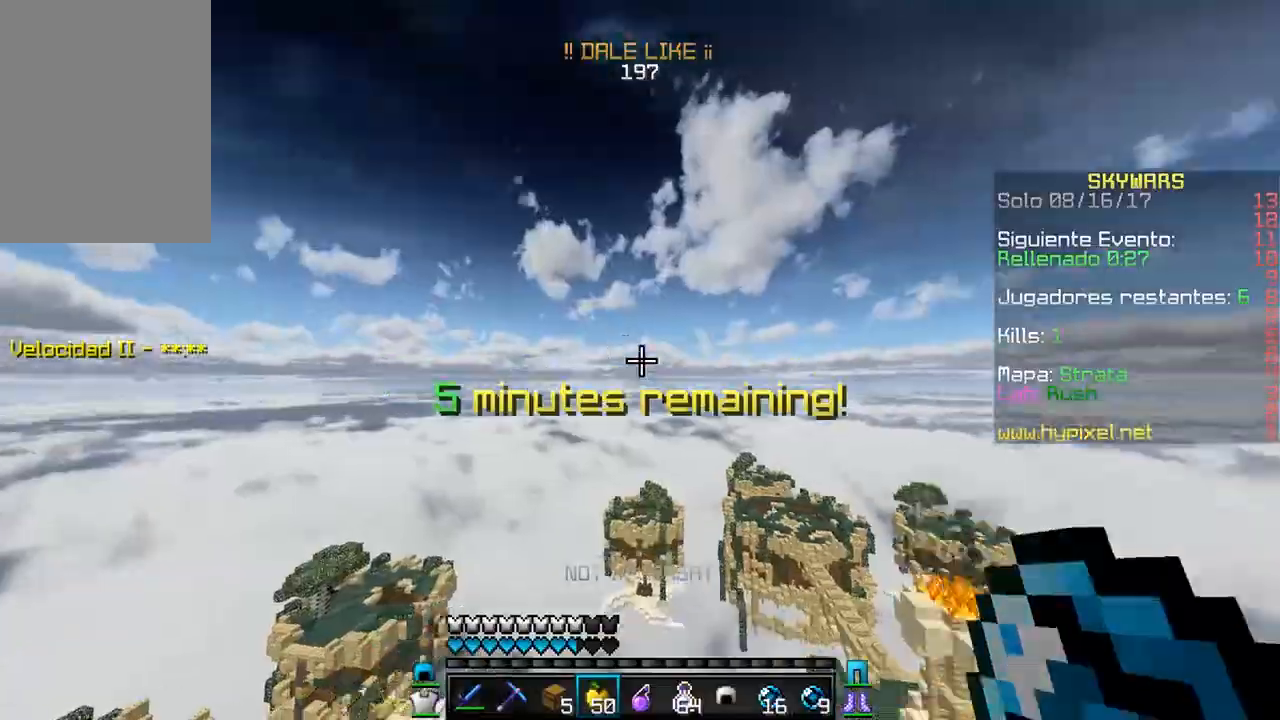
{"keys": [], "mouse": ["right"], "events": [[67, "mouse_right", "down"], [267, "w", "up"]]}
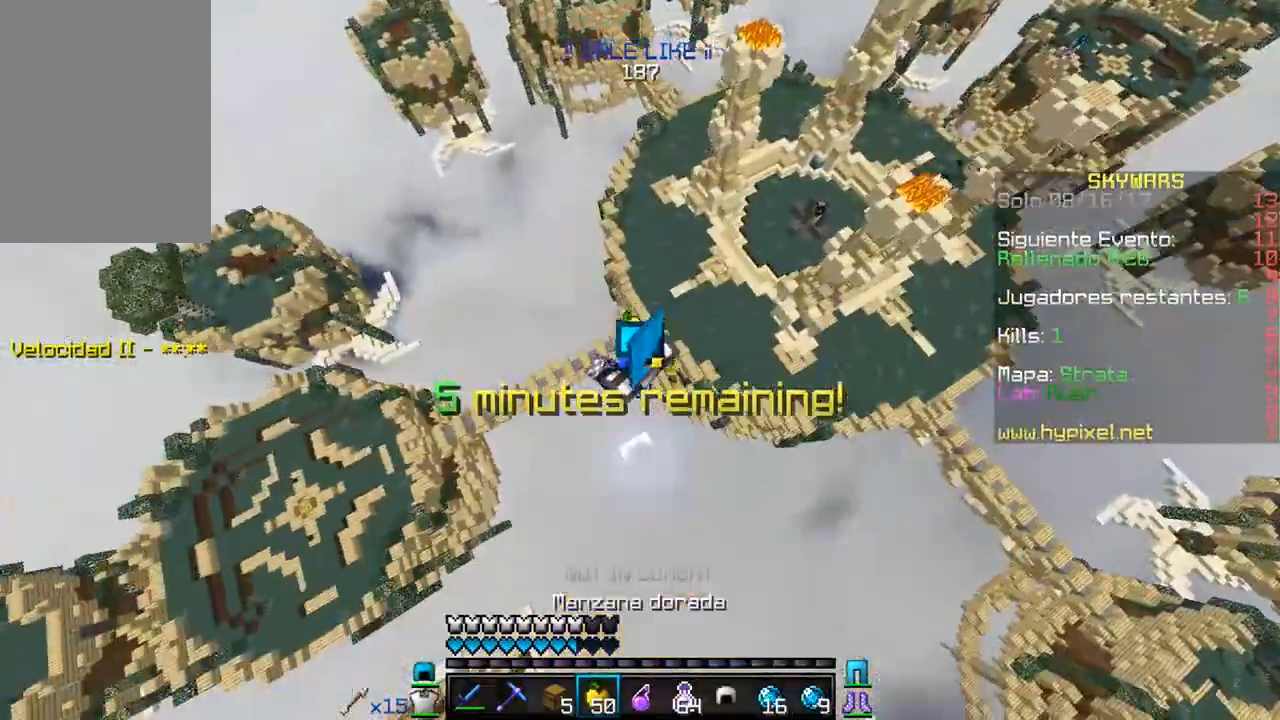
{"keys": [], "mouse": ["right"], "events": []}
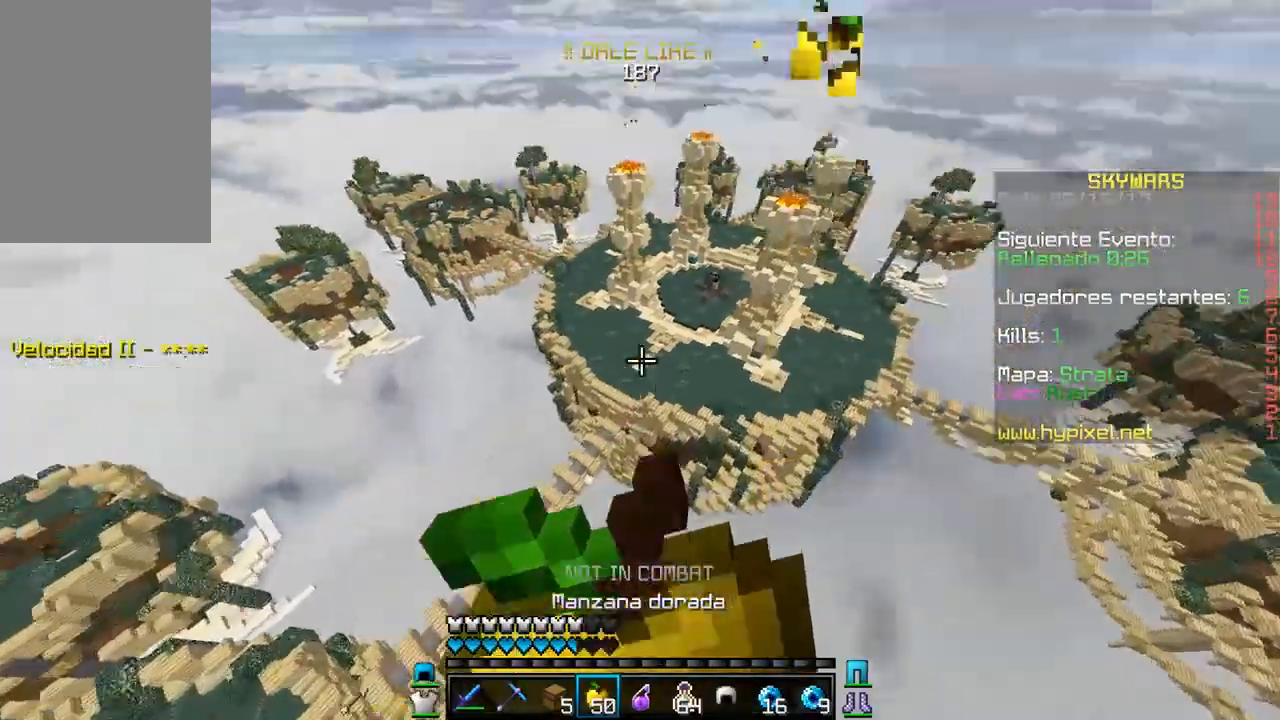
{"keys": [], "mouse": ["right"], "events": []}
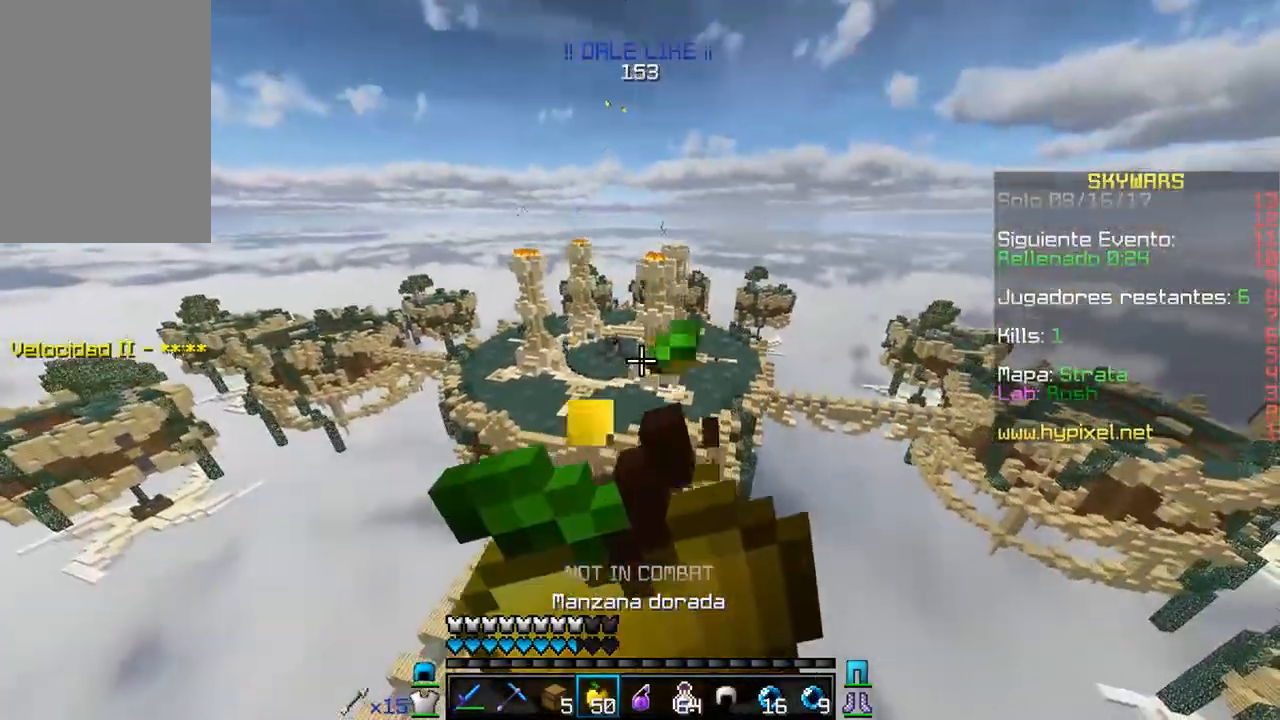
{"keys": ["w"], "mouse": ["right"], "events": [[433, "w", "down"]]}
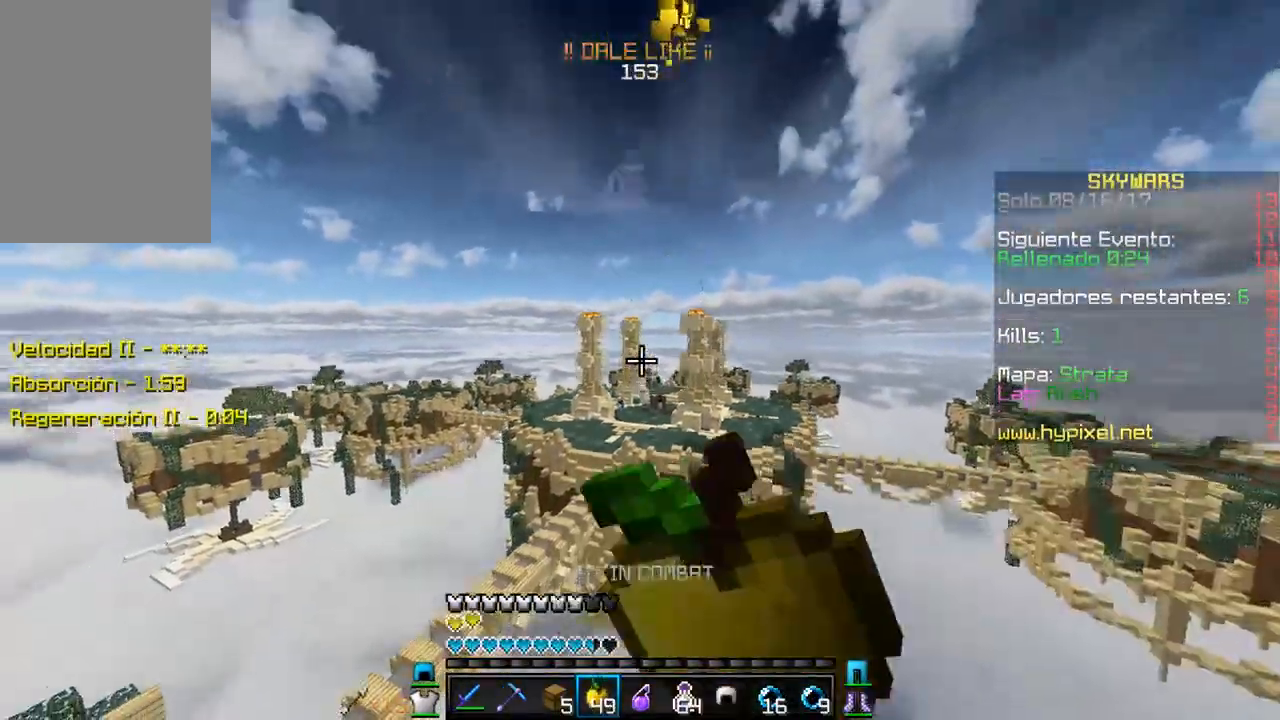
{"keys": ["w"], "mouse": [], "events": [[383, "mouse_right", "up"]]}
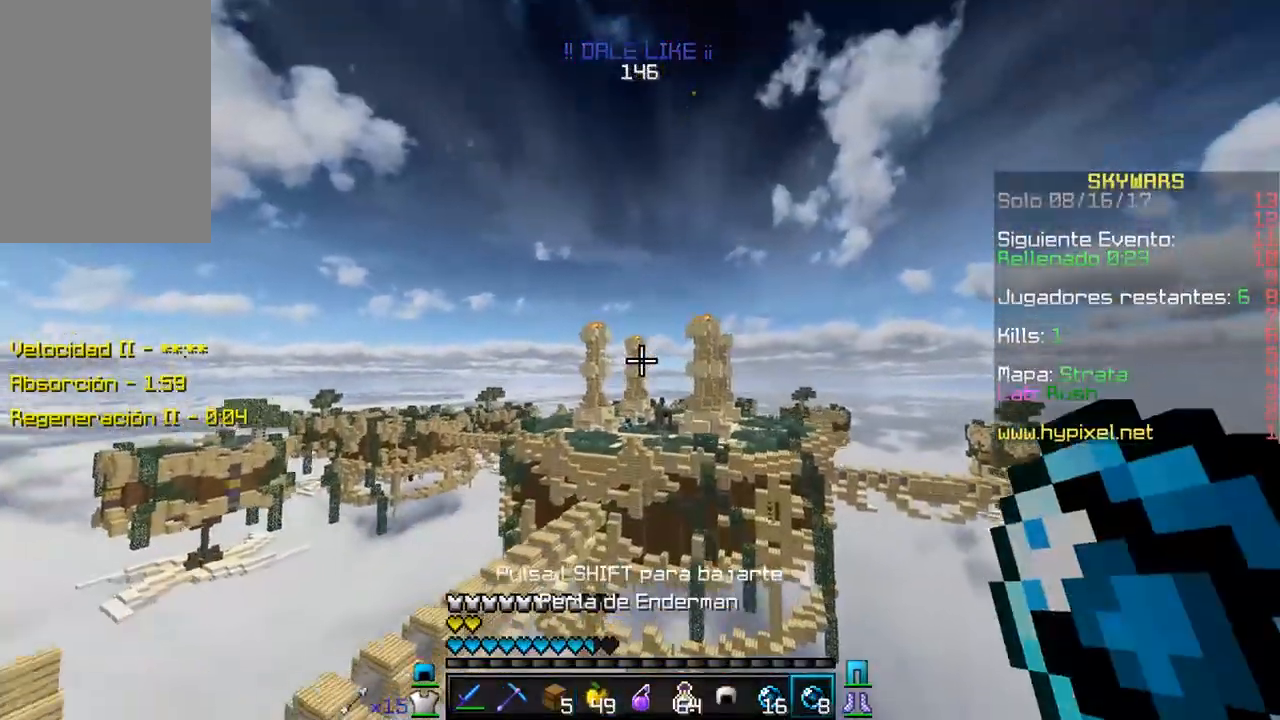
{"keys": ["w"], "mouse": [], "events": []}
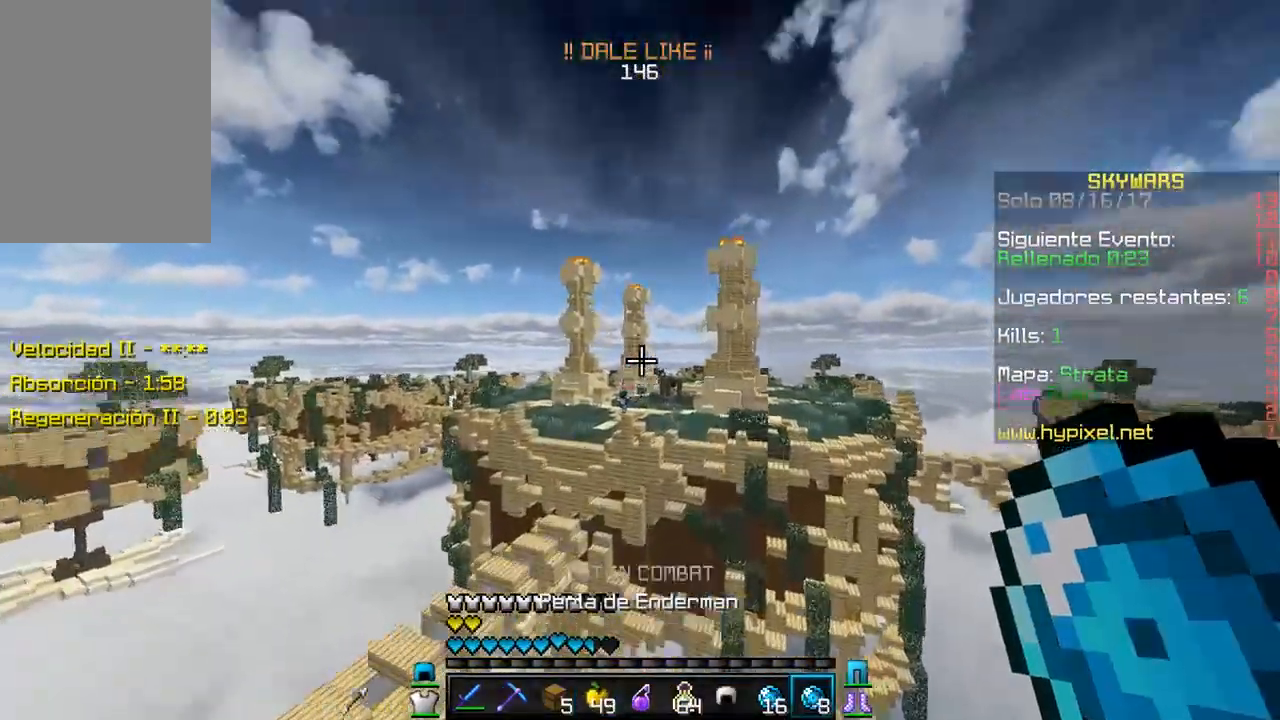
{"keys": ["d", "w"], "mouse": [], "events": [[167, "mouse_right", "down"], [333, "d", "down"], [350, "mouse_right", "up"]]}
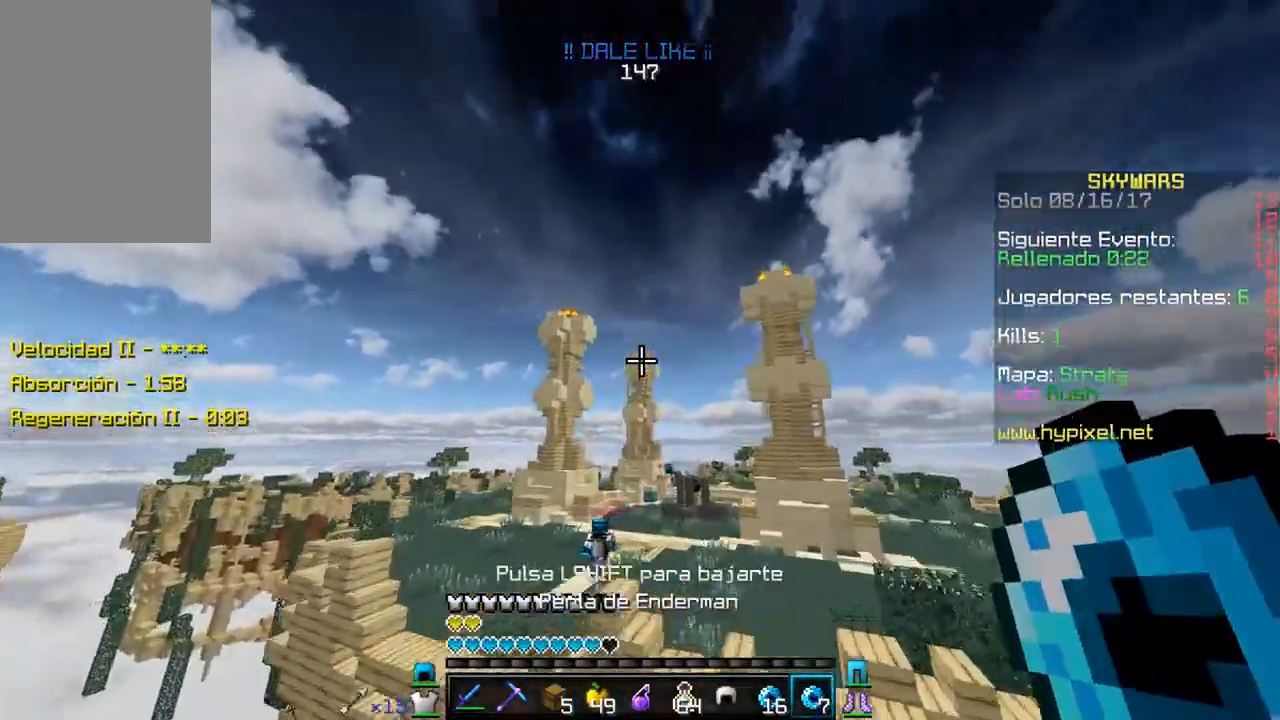
{"keys": ["d", "w"], "mouse": [], "events": [[317, "mouse_right", "down"], [500, "mouse_right", "up"]]}
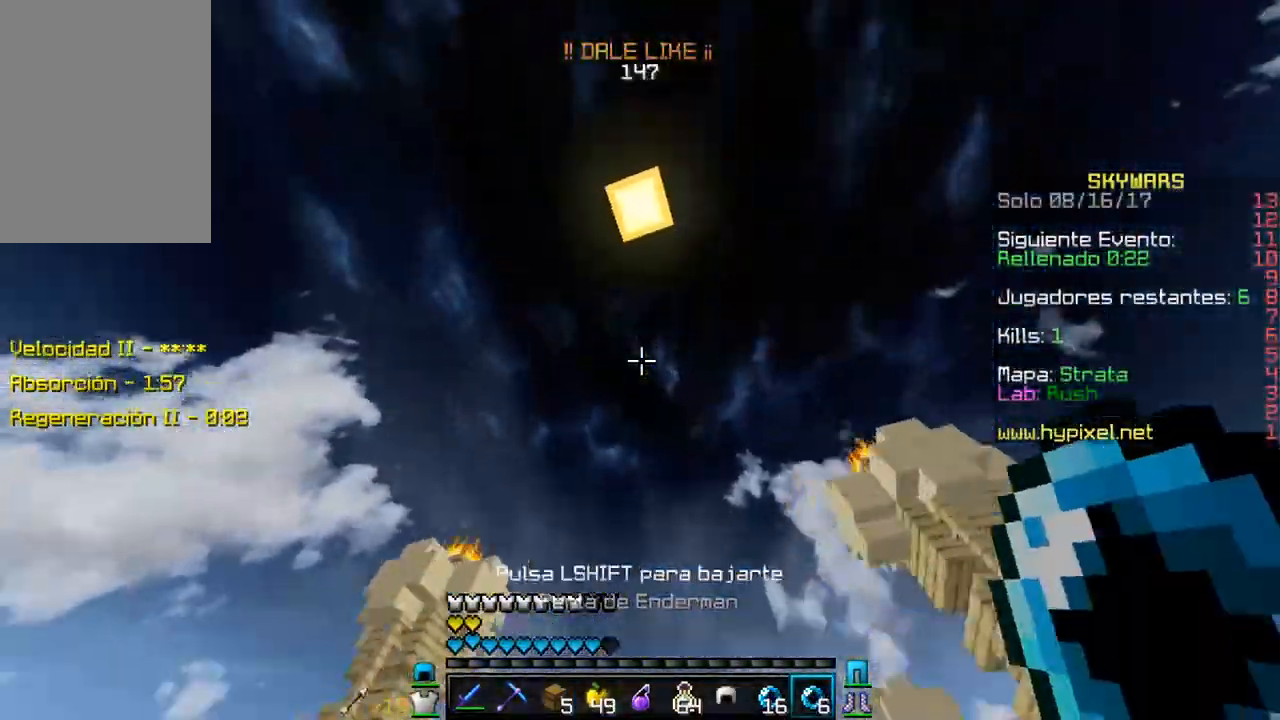
{"keys": [], "mouse": [], "events": [[217, "d", "up"], [400, "w", "up"]]}